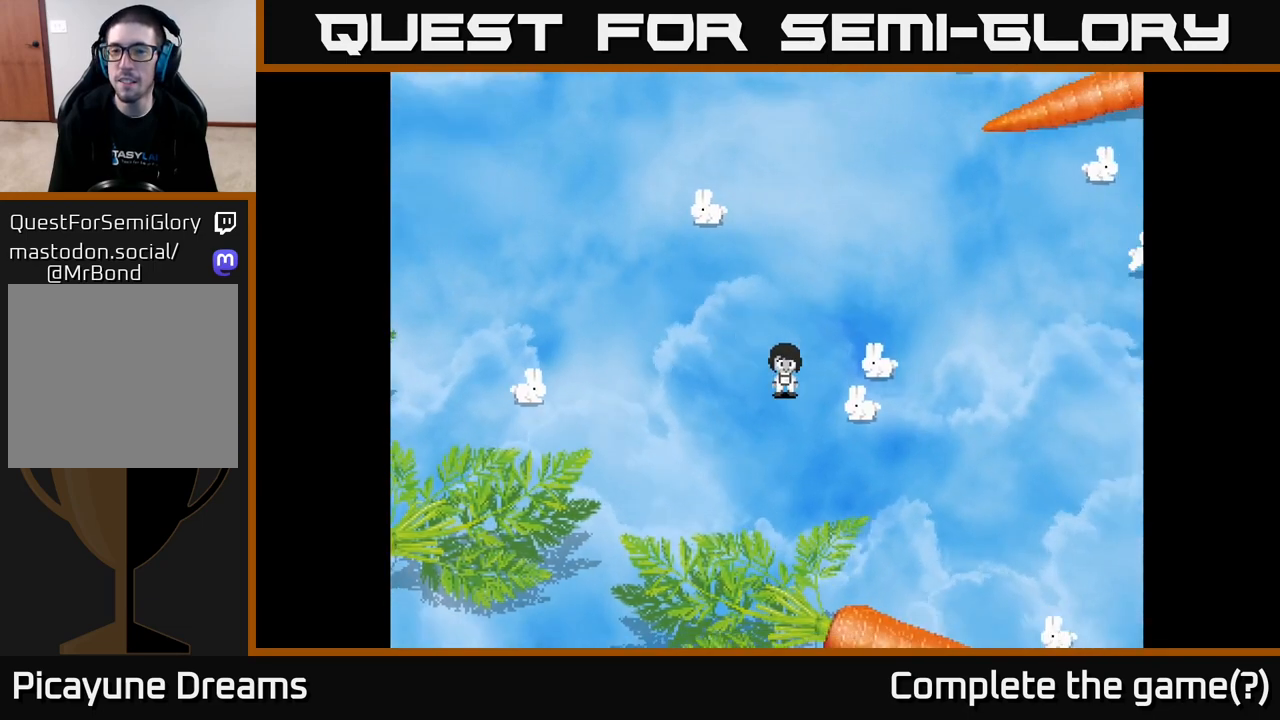
Gameplay with a controller (Xbox layout); each line is a JSON object with the inputs held at the frame after it. "events" lists button and stick changes between this image and that frame as [ms after this image, input, new state], when the widget could be followed in between.
{"buttons": ["A"], "left_stick": "center", "right_stick": "center", "events": [[350, "A", "down"], [367, "left_stick", "center"]]}
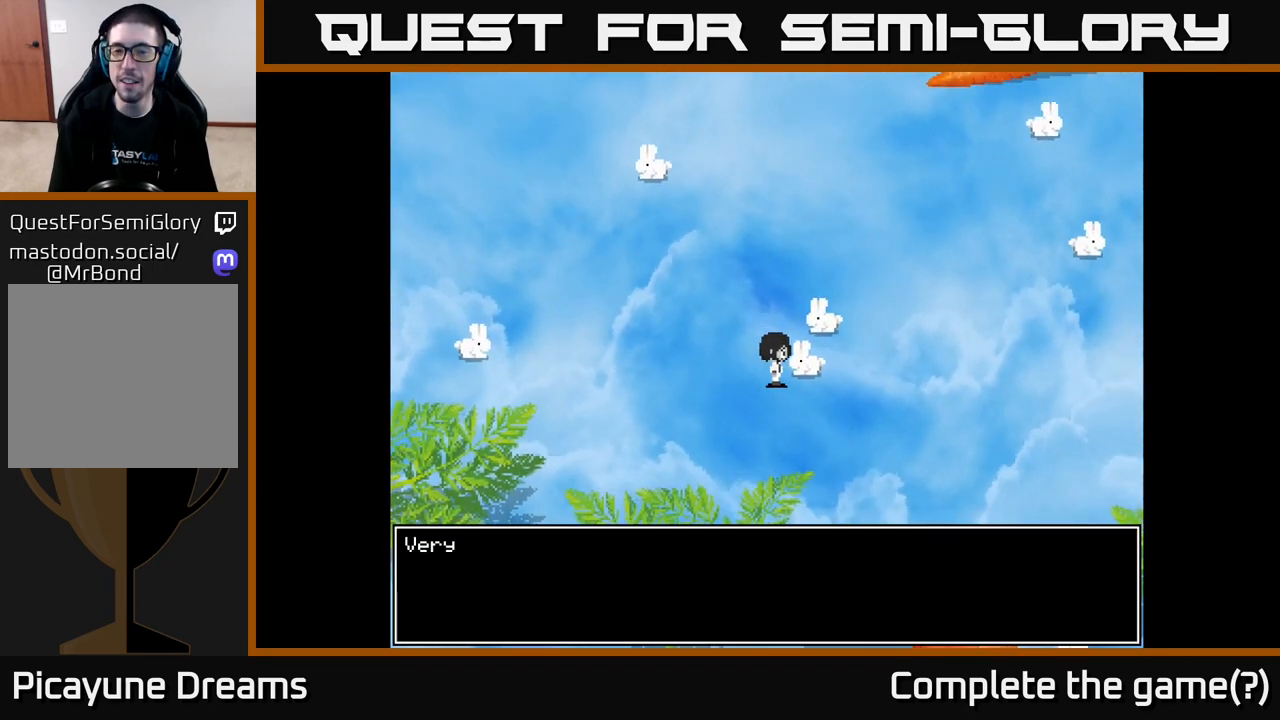
{"buttons": [], "left_stick": "center", "right_stick": "center", "events": [[50, "A", "up"], [333, "A", "down"], [483, "A", "up"]]}
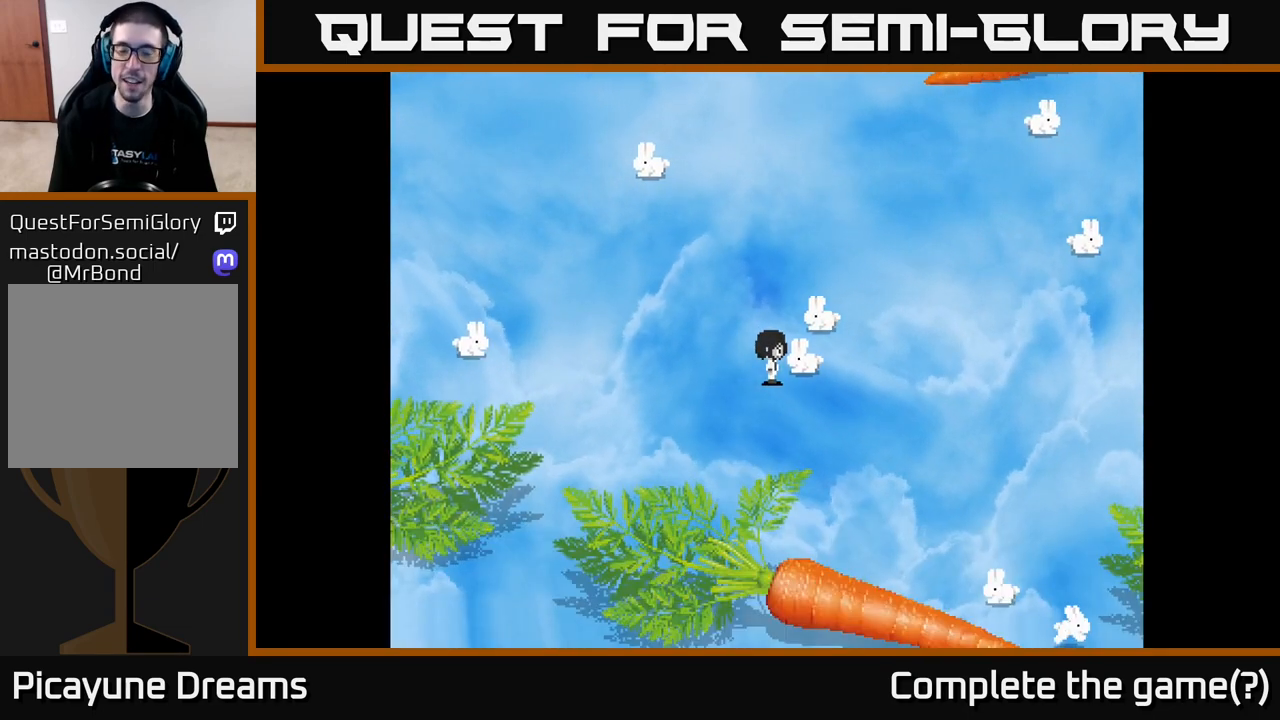
{"buttons": [], "left_stick": "up-right", "right_stick": "center", "events": [[133, "left_stick", "up"], [367, "left_stick", "up-right"]]}
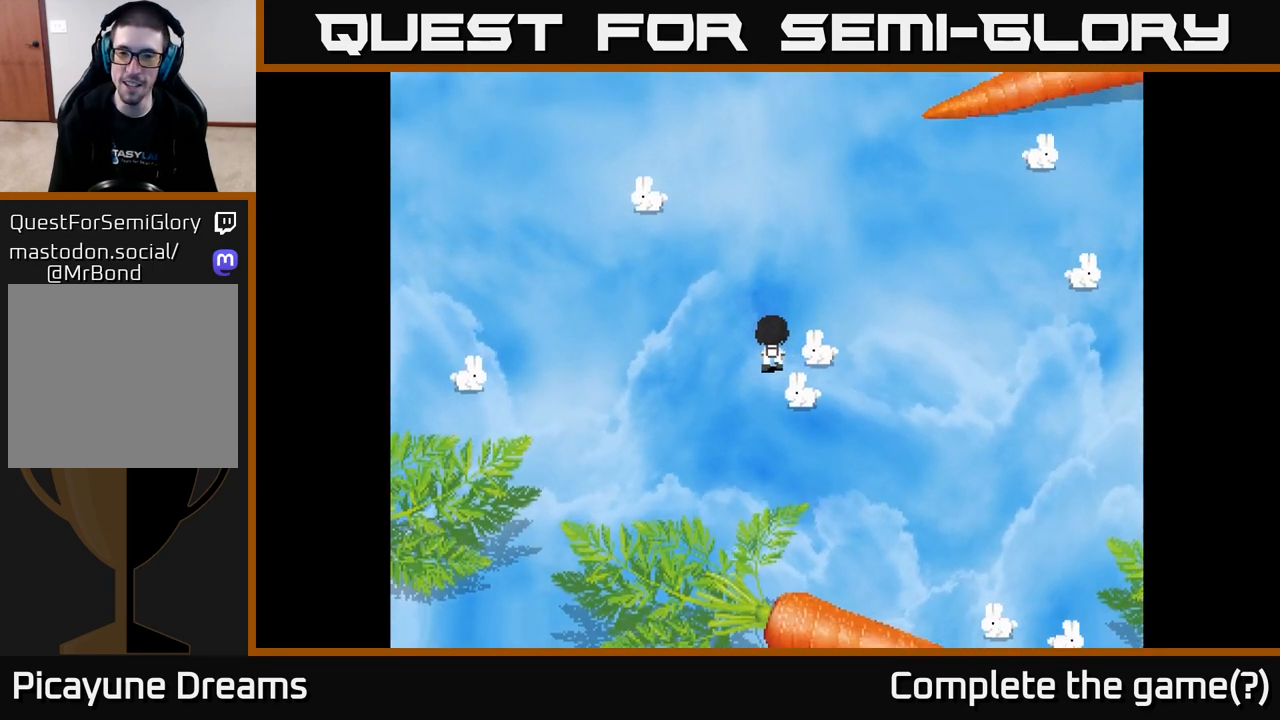
{"buttons": [], "left_stick": "center", "right_stick": "center", "events": [[50, "A", "down"], [200, "left_stick", "center"], [233, "A", "up"], [333, "A", "down"], [500, "A", "up"]]}
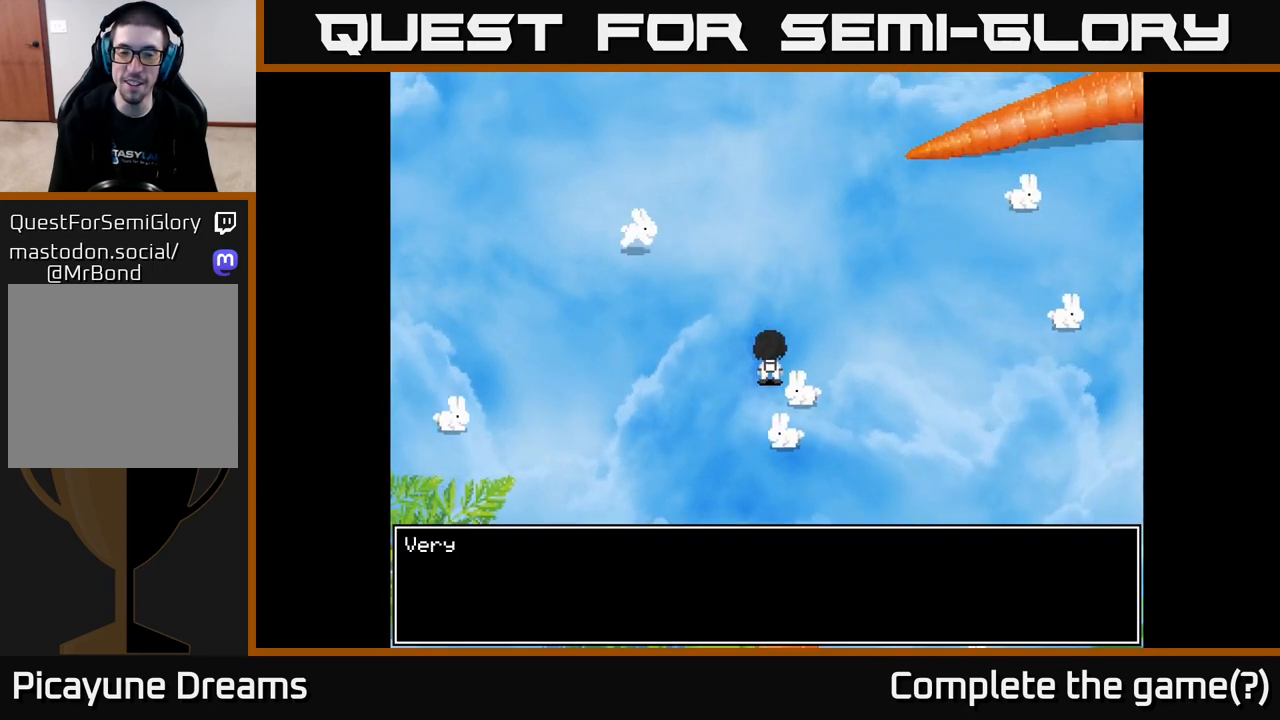
{"buttons": [], "left_stick": "up-right", "right_stick": "center", "events": [[233, "left_stick", "right"], [300, "A", "down"], [350, "left_stick", "up-right"], [433, "A", "up"]]}
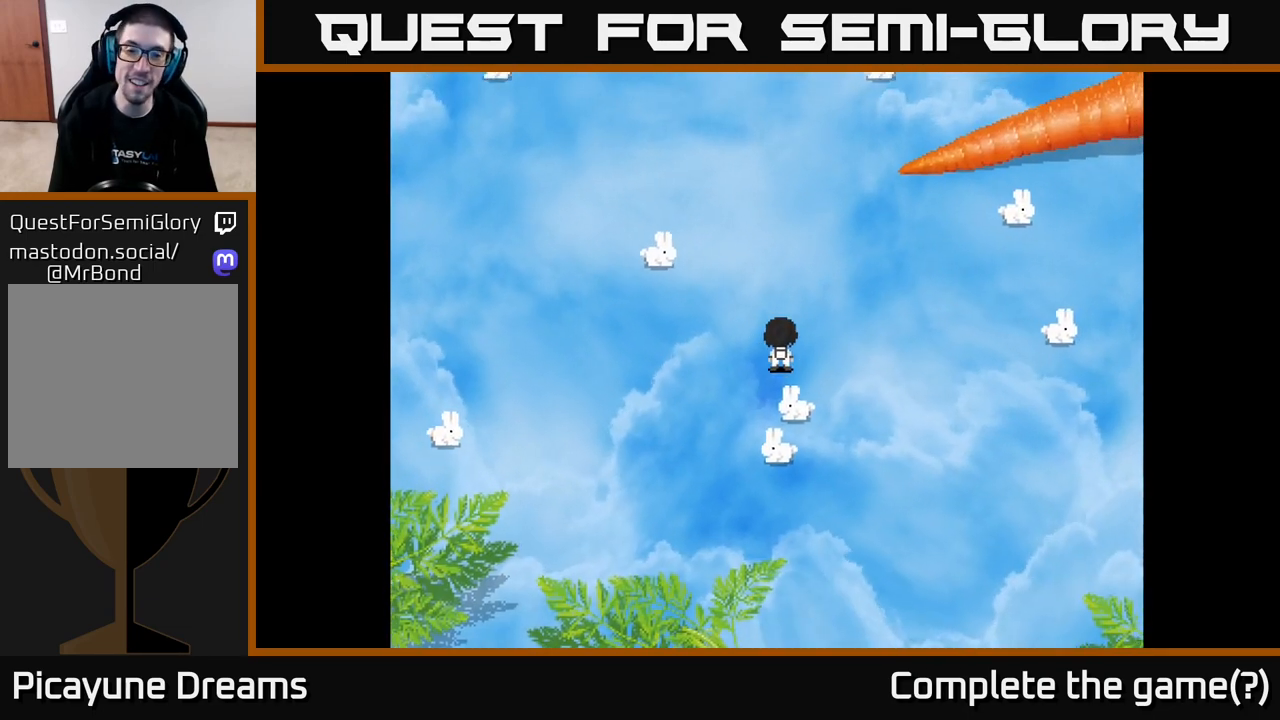
{"buttons": [], "left_stick": "up-right", "right_stick": "center", "events": []}
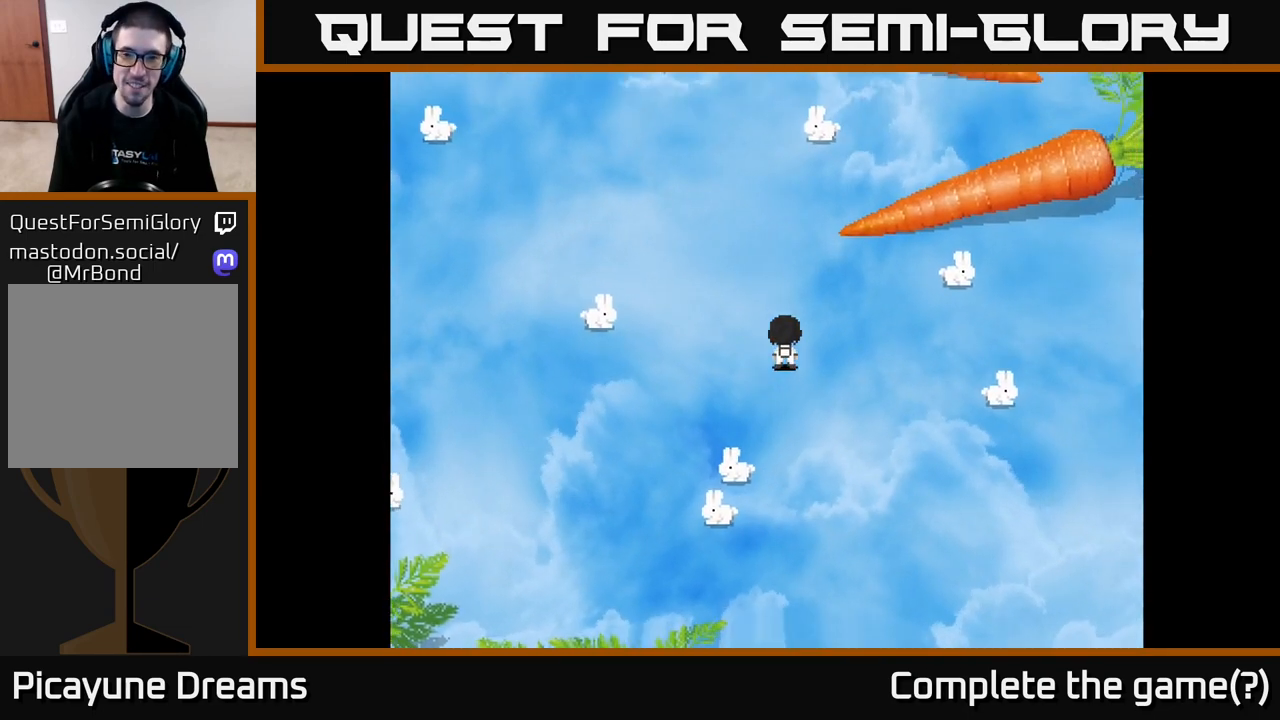
{"buttons": [], "left_stick": "up", "right_stick": "center", "events": [[317, "left_stick", "up-left"], [483, "left_stick", "up"]]}
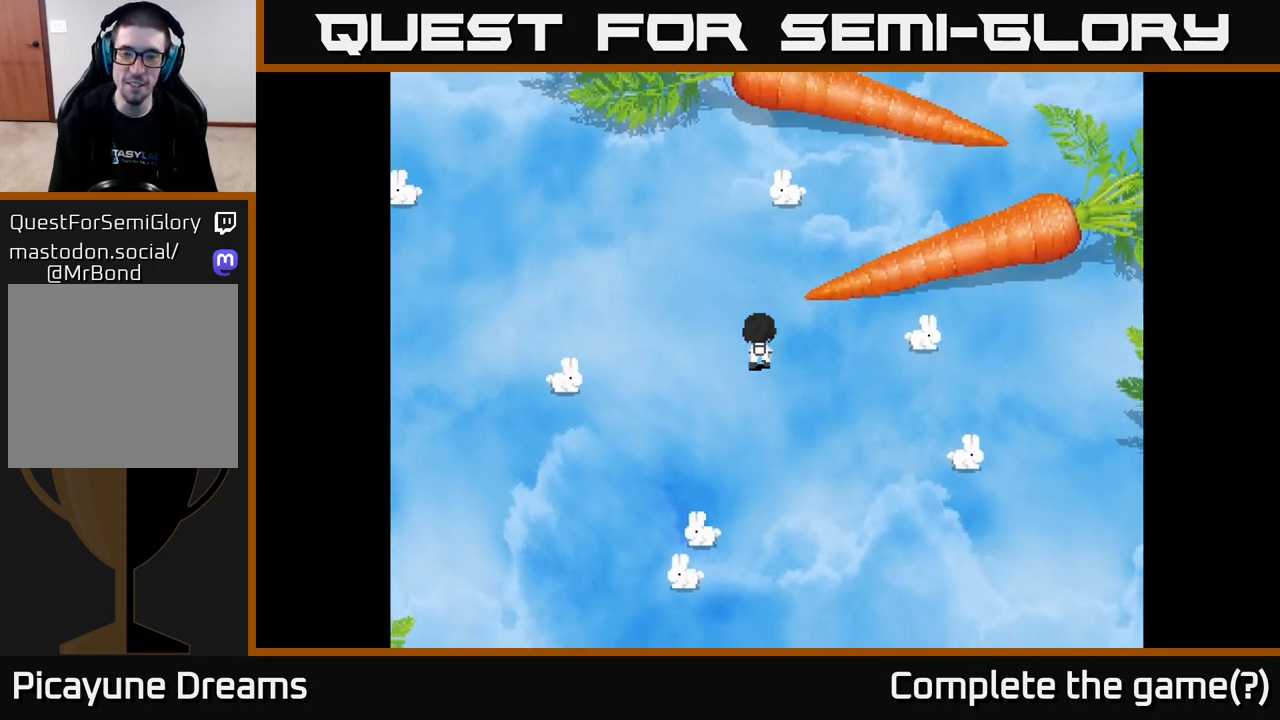
{"buttons": [], "left_stick": "up", "right_stick": "center", "events": []}
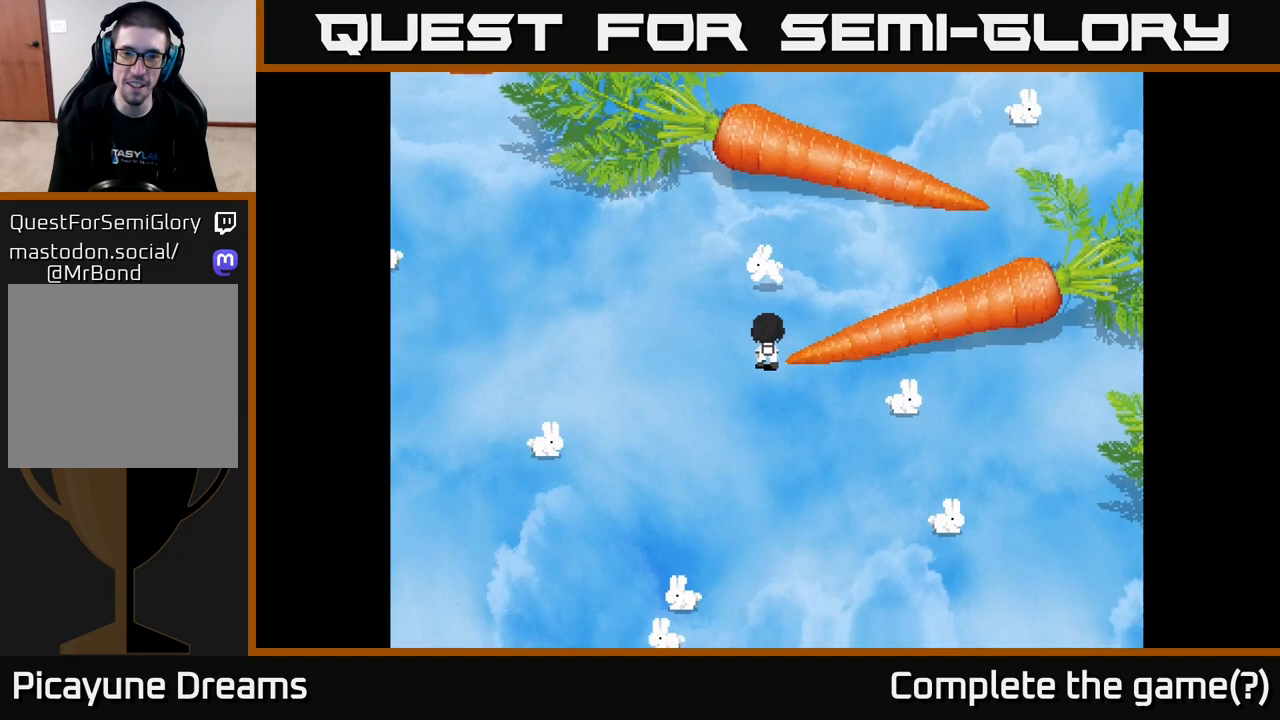
{"buttons": [], "left_stick": "center", "right_stick": "center", "events": [[200, "A", "down"], [283, "A", "up"], [317, "left_stick", "center"], [383, "A", "down"], [483, "A", "up"]]}
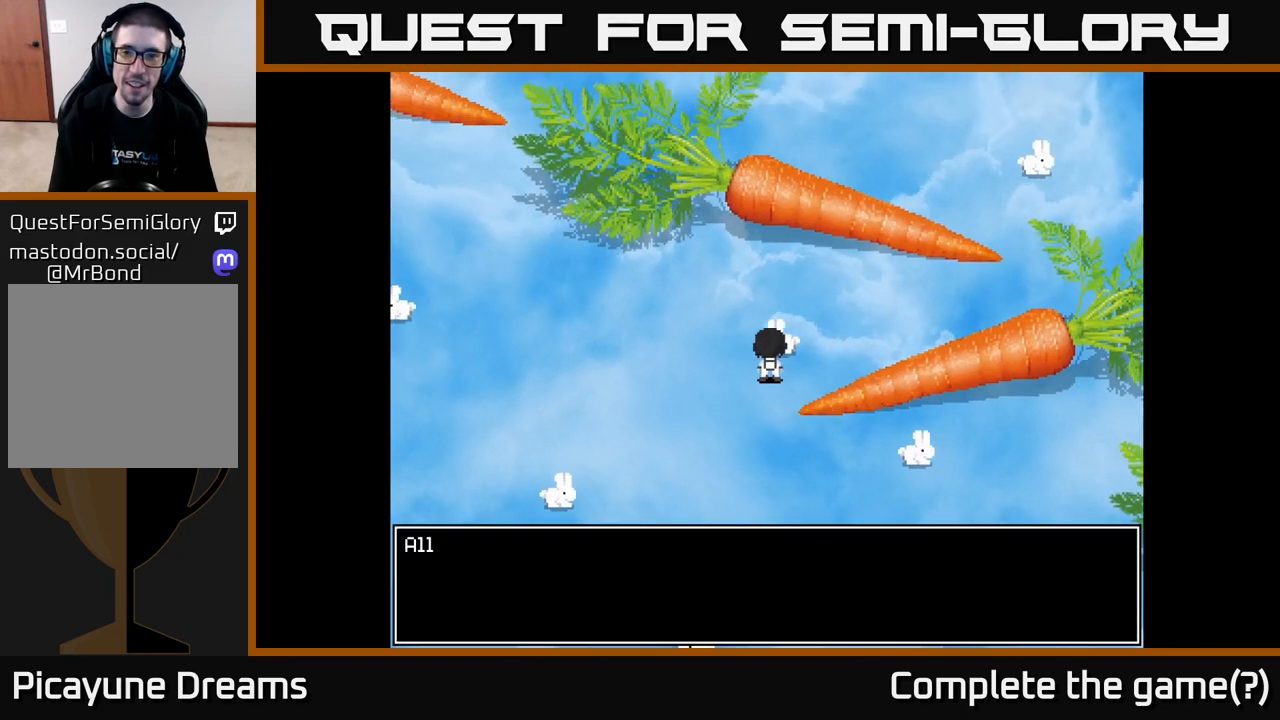
{"buttons": [], "left_stick": "down", "right_stick": "center", "events": [[300, "A", "down"], [450, "A", "up"], [450, "left_stick", "down"]]}
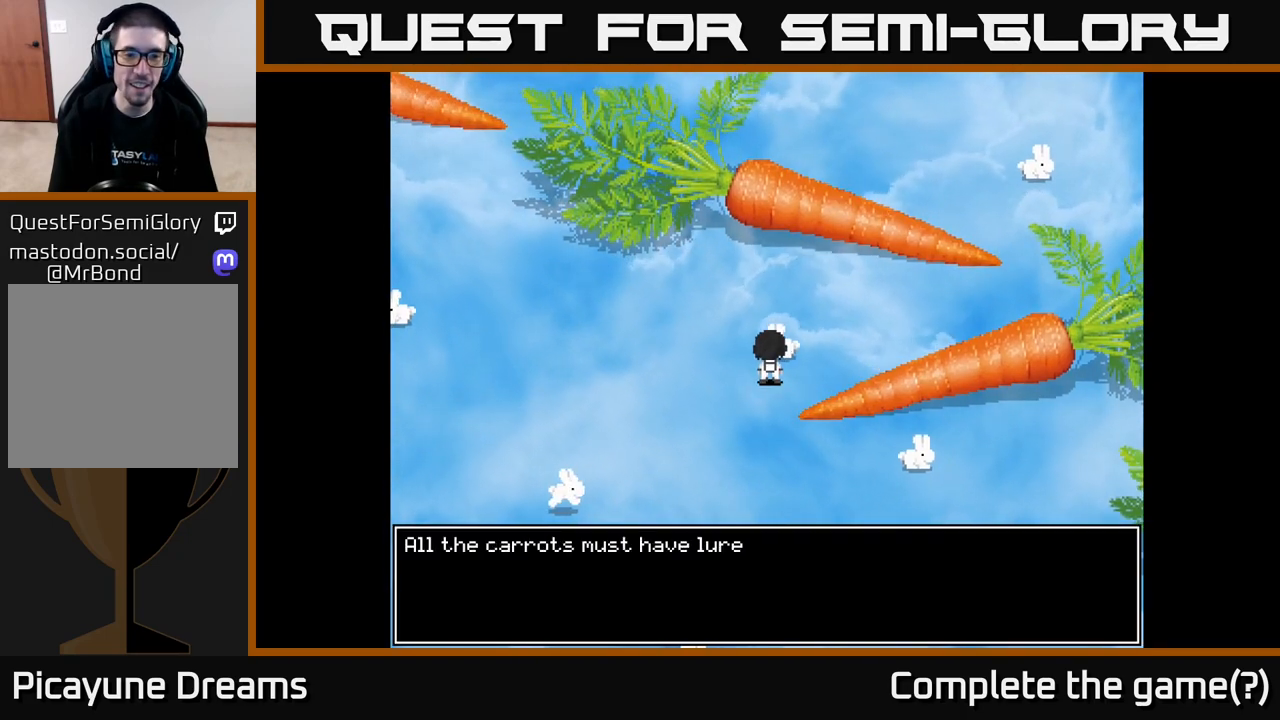
{"buttons": [], "left_stick": "down", "right_stick": "center", "events": [[183, "A", "down"], [367, "A", "up"]]}
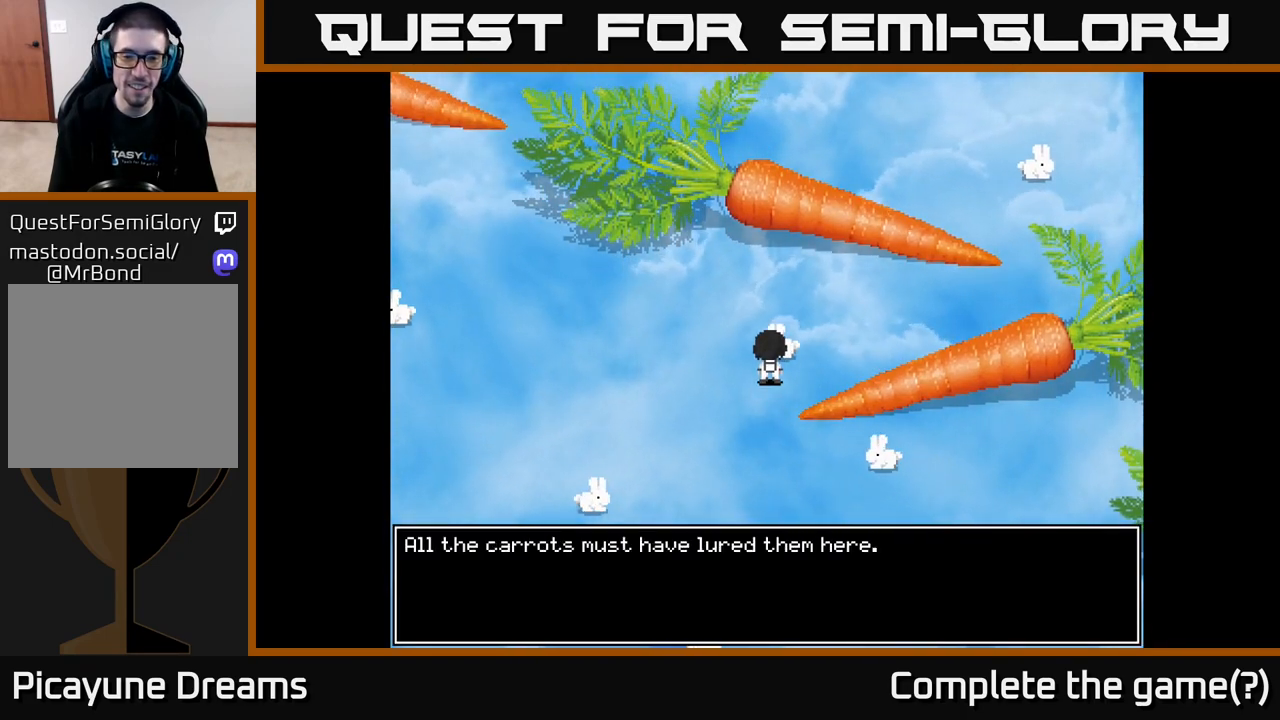
{"buttons": [], "left_stick": "down-right", "right_stick": "center", "events": [[50, "A", "down"], [233, "A", "up"], [367, "left_stick", "down-right"]]}
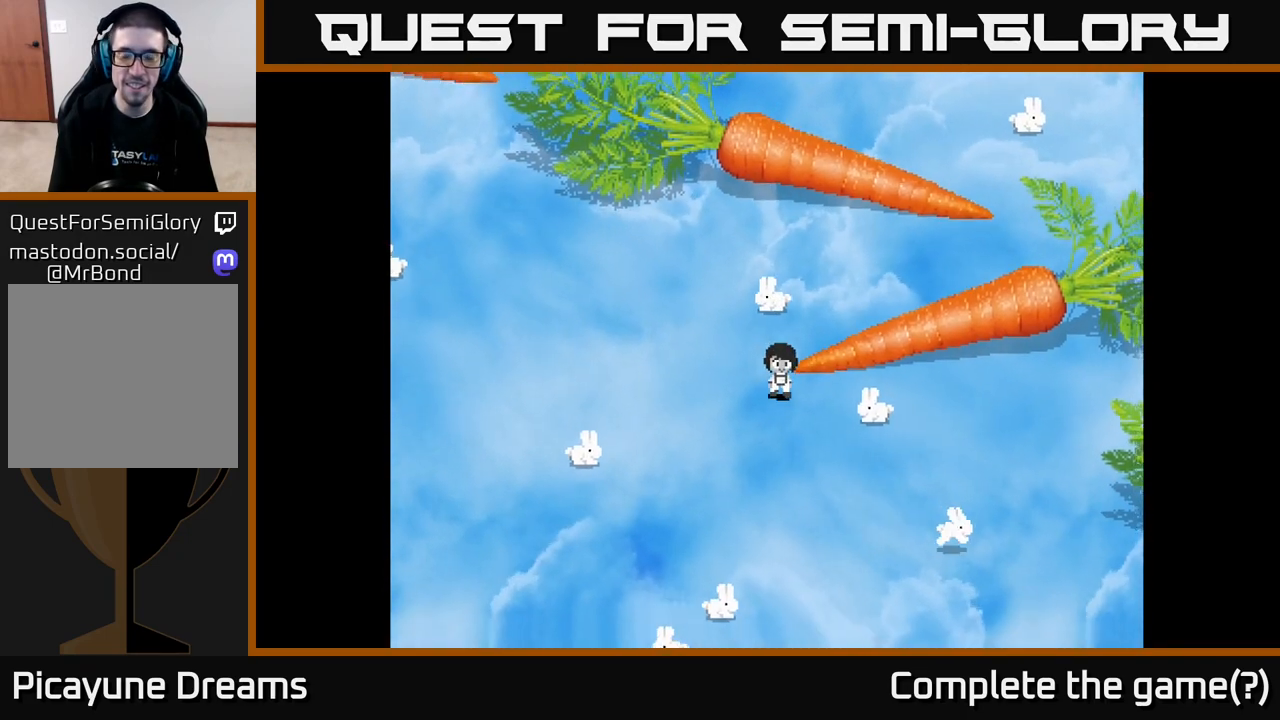
{"buttons": ["A"], "left_stick": "right", "right_stick": "center", "events": [[100, "left_stick", "right"], [433, "A", "down"]]}
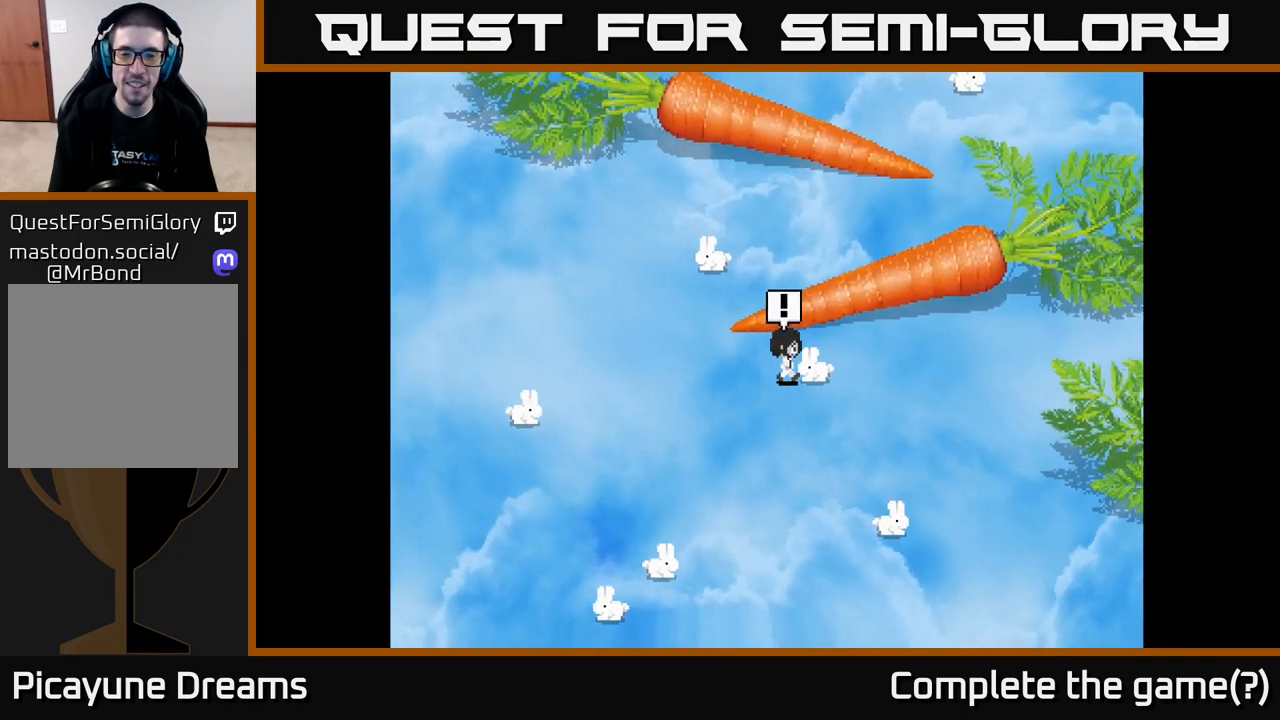
{"buttons": [], "left_stick": "down", "right_stick": "center", "events": [[33, "left_stick", "center"], [50, "A", "up"], [133, "A", "down"], [233, "A", "up"], [333, "A", "down"], [433, "left_stick", "down"], [467, "A", "up"]]}
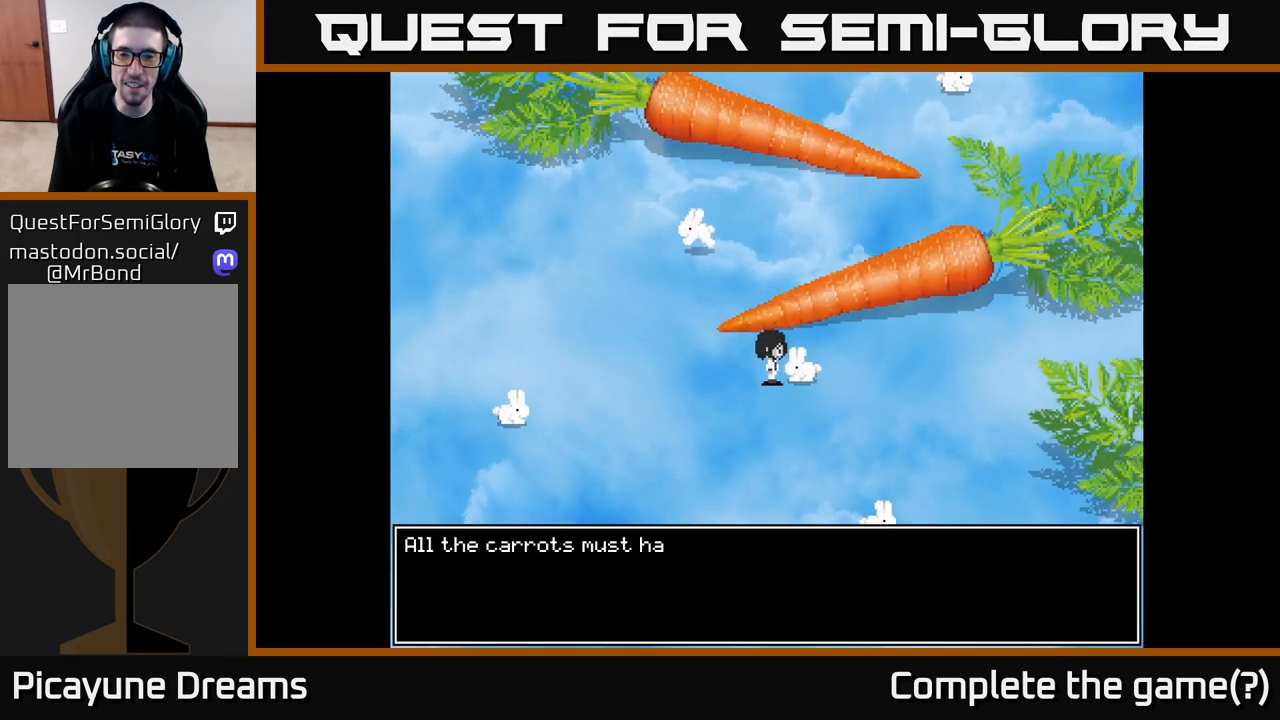
{"buttons": ["A"], "left_stick": "down", "right_stick": "center", "events": [[150, "A", "down"], [383, "A", "up"], [483, "A", "down"]]}
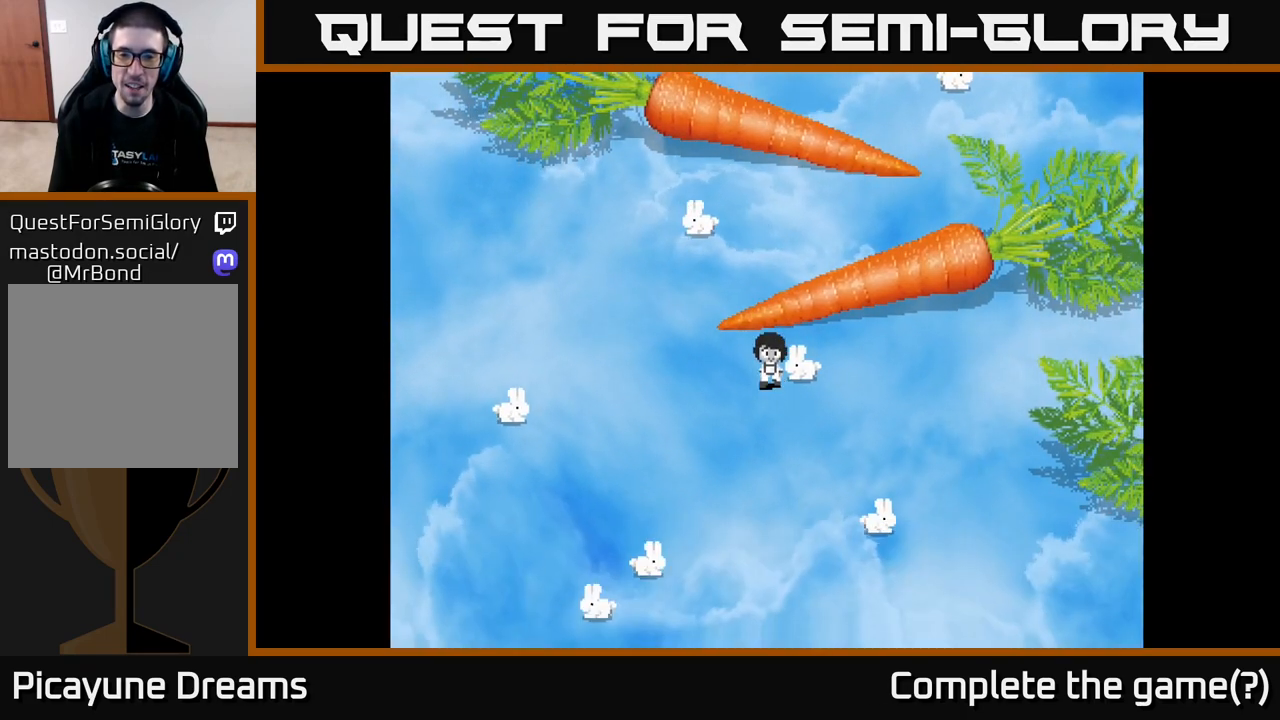
{"buttons": [], "left_stick": "down-right", "right_stick": "center", "events": [[167, "left_stick", "down-right"], [183, "A", "up"]]}
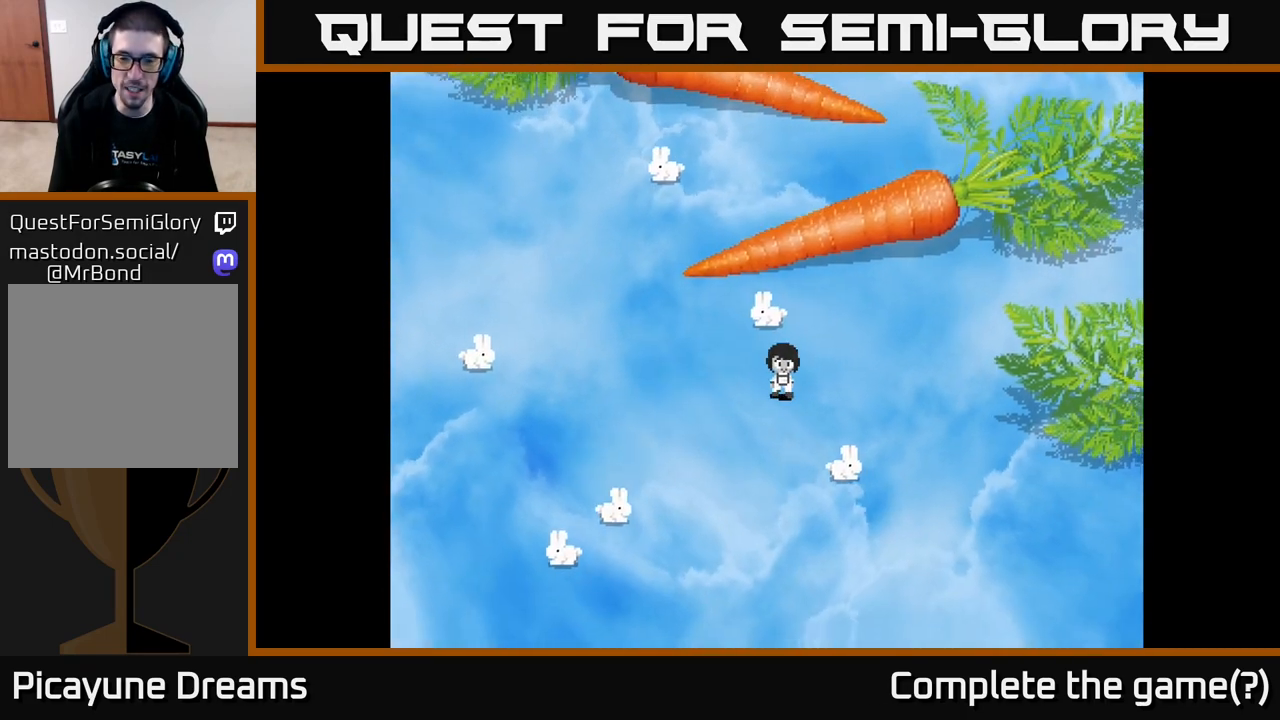
{"buttons": ["A"], "left_stick": "down-right", "right_stick": "center", "events": [[417, "A", "down"]]}
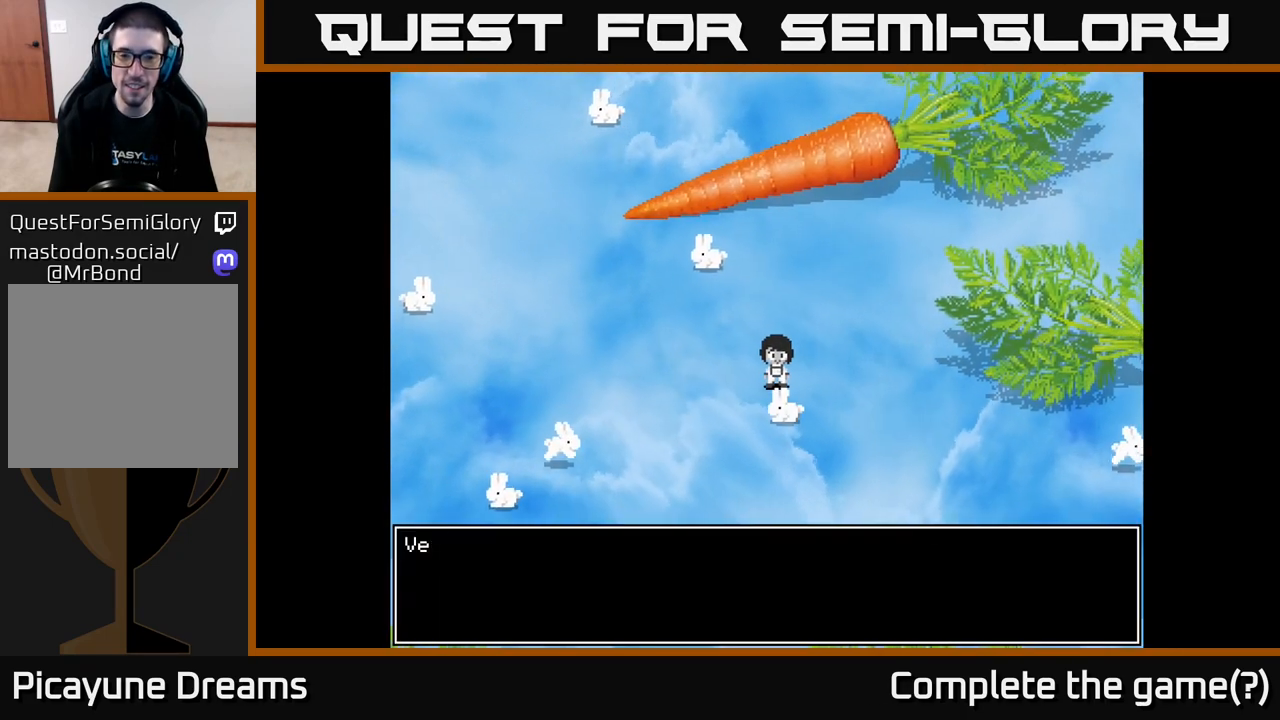
{"buttons": ["A"], "left_stick": "right", "right_stick": "center", "events": [[33, "A", "up"], [117, "A", "down"], [250, "A", "up"], [383, "left_stick", "right"], [483, "A", "down"]]}
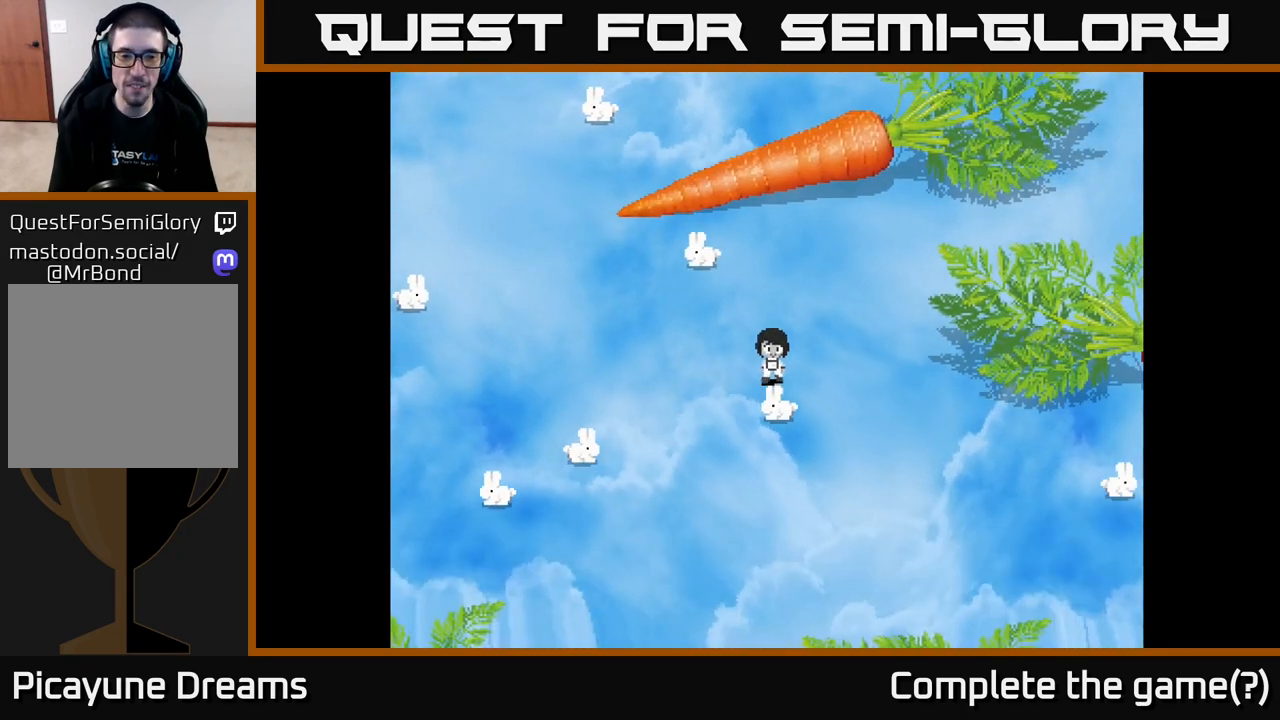
{"buttons": [], "left_stick": "down-right", "right_stick": "center", "events": [[267, "A", "up"], [367, "left_stick", "down-right"]]}
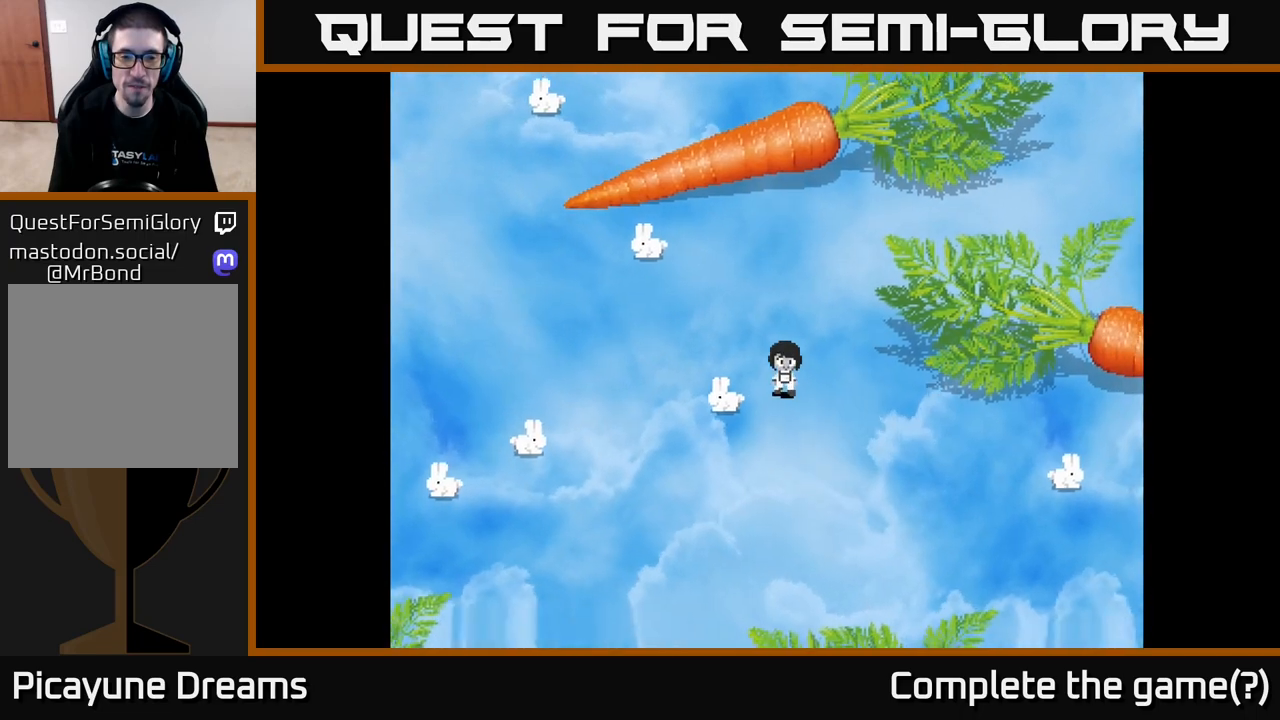
{"buttons": [], "left_stick": "down-right", "right_stick": "center", "events": []}
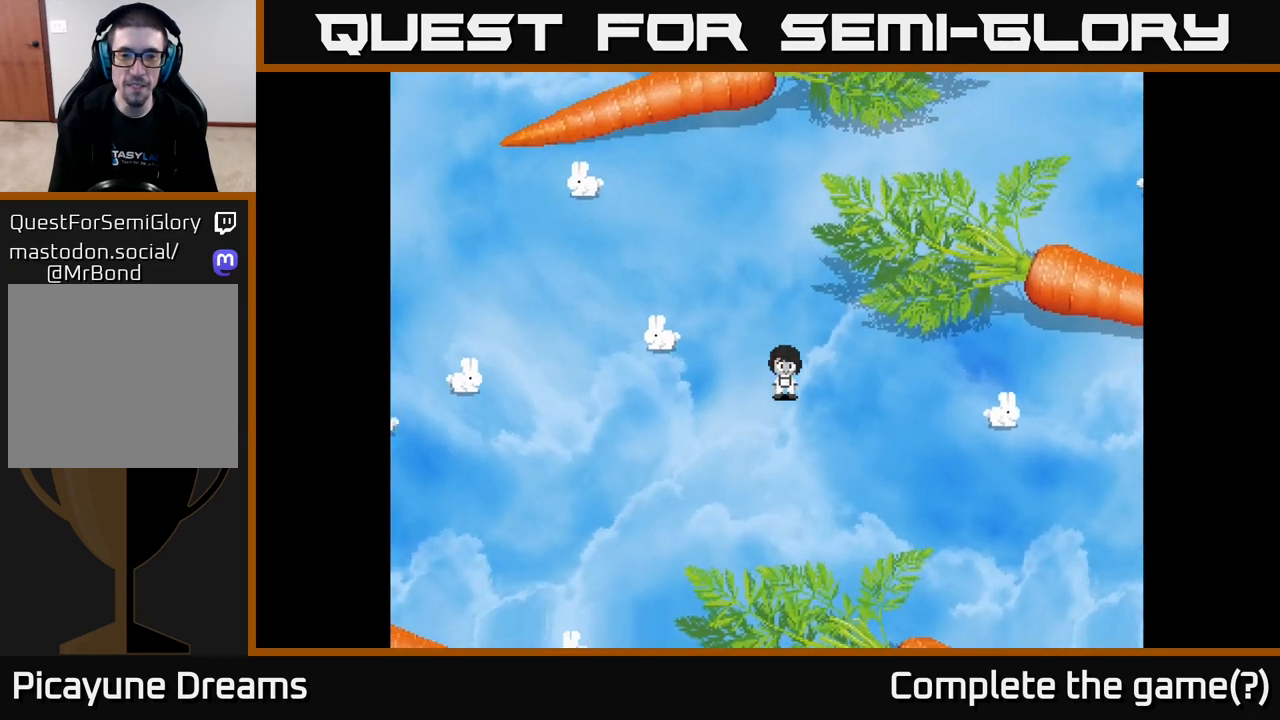
{"buttons": [], "left_stick": "down-right", "right_stick": "down-right", "events": [[83, "left_stick", "down"], [350, "left_stick", "down-right"], [500, "right_stick", "down-right"]]}
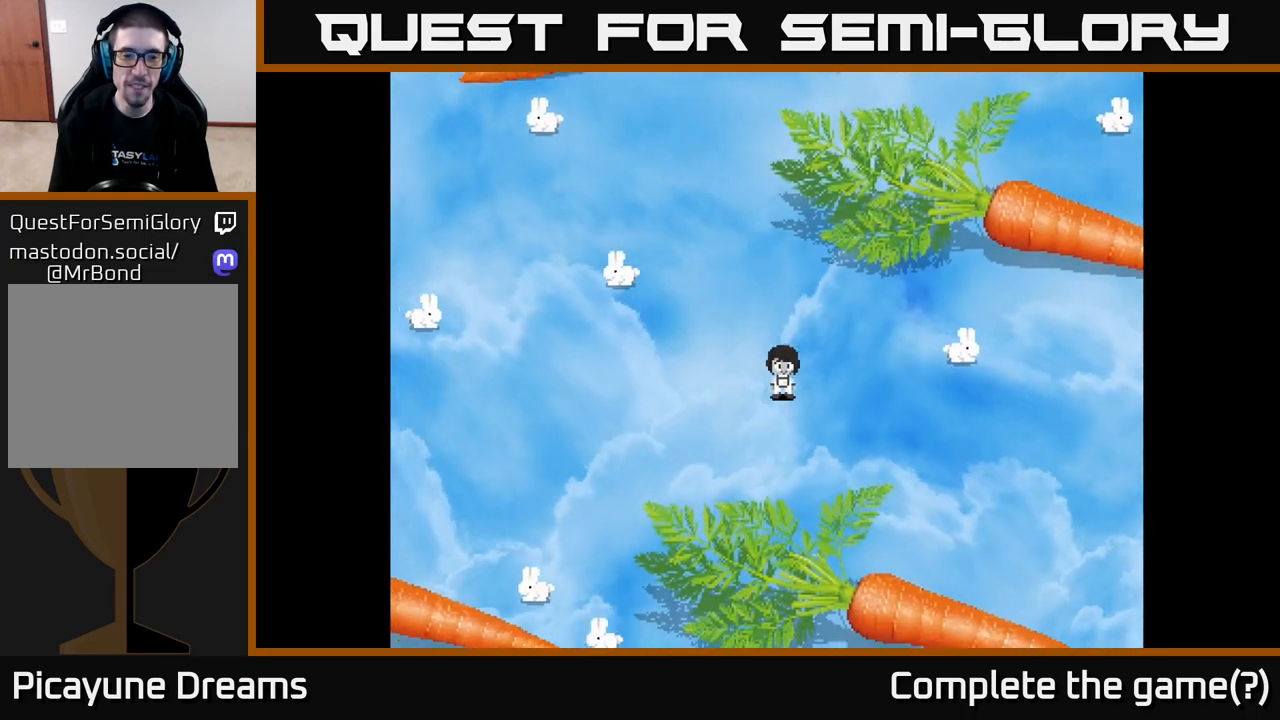
{"buttons": [], "left_stick": "right", "right_stick": "center", "events": [[167, "left_stick", "right"], [283, "right_stick", "right"], [383, "right_stick", "center"]]}
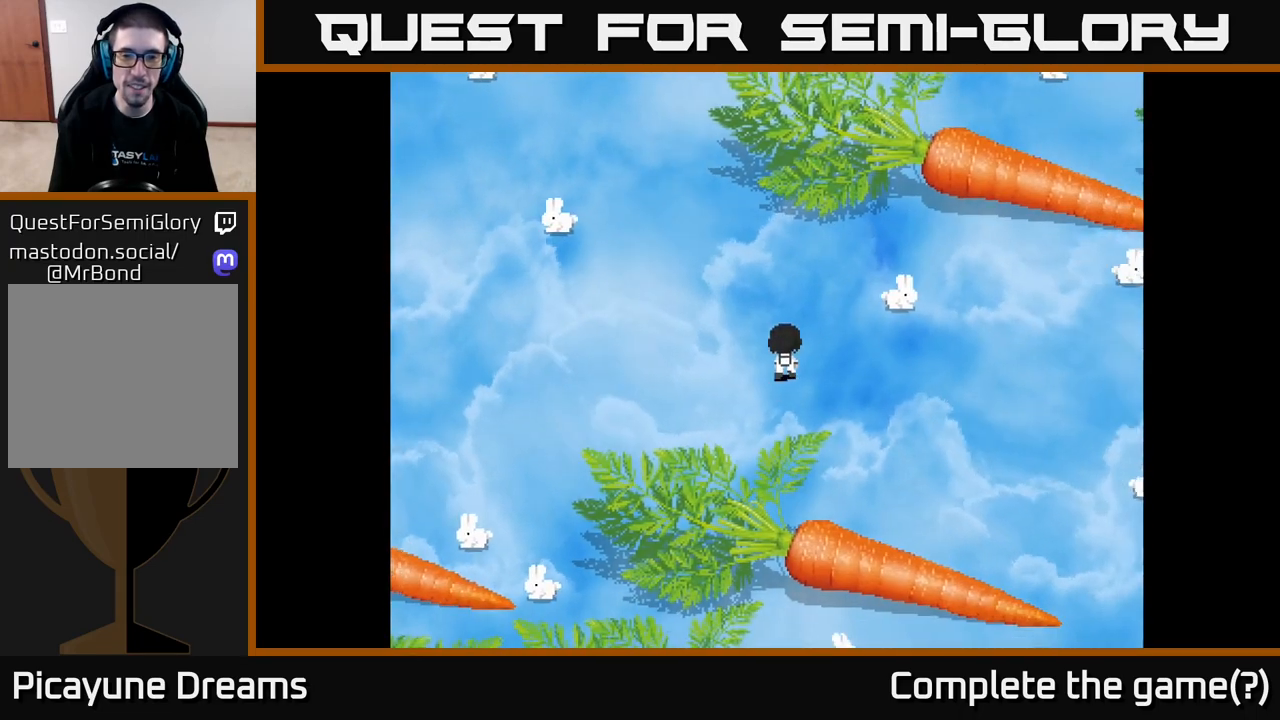
{"buttons": [], "left_stick": "right", "right_stick": "center", "events": [[50, "left_stick", "up-right"], [267, "left_stick", "right"]]}
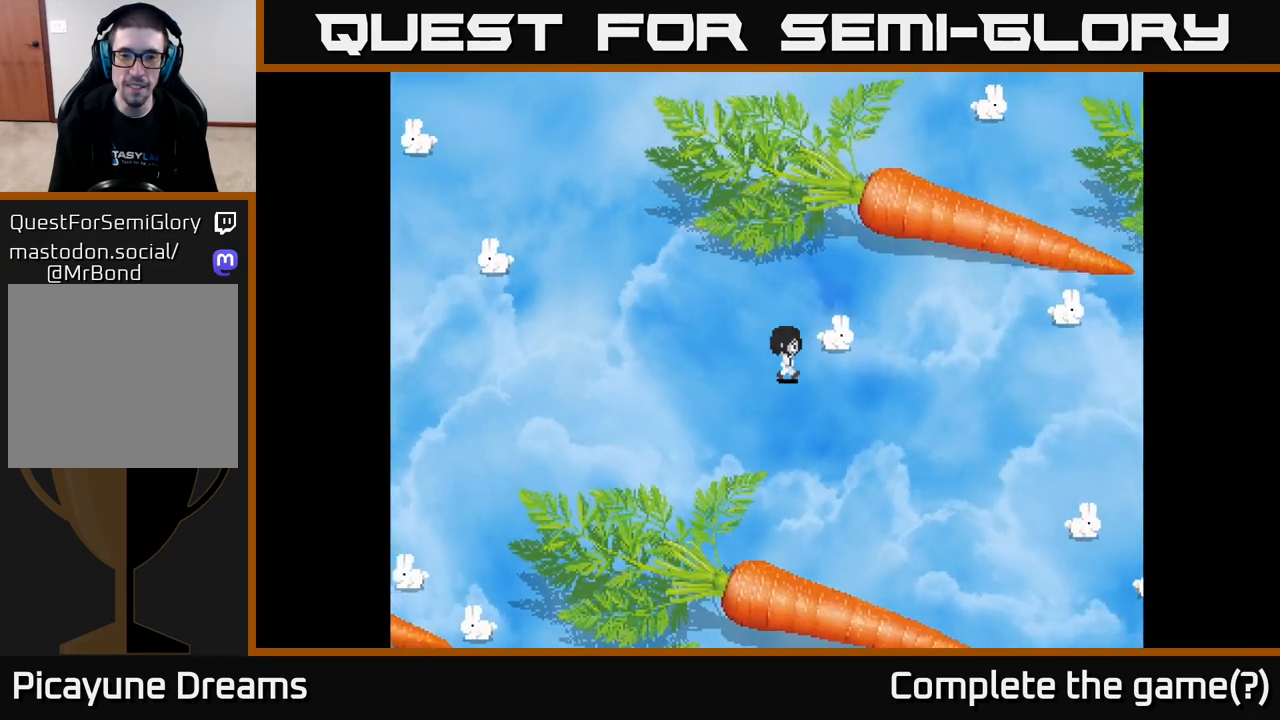
{"buttons": [], "left_stick": "right", "right_stick": "center", "events": [[117, "A", "down"], [217, "A", "up"], [317, "A", "down"], [467, "A", "up"]]}
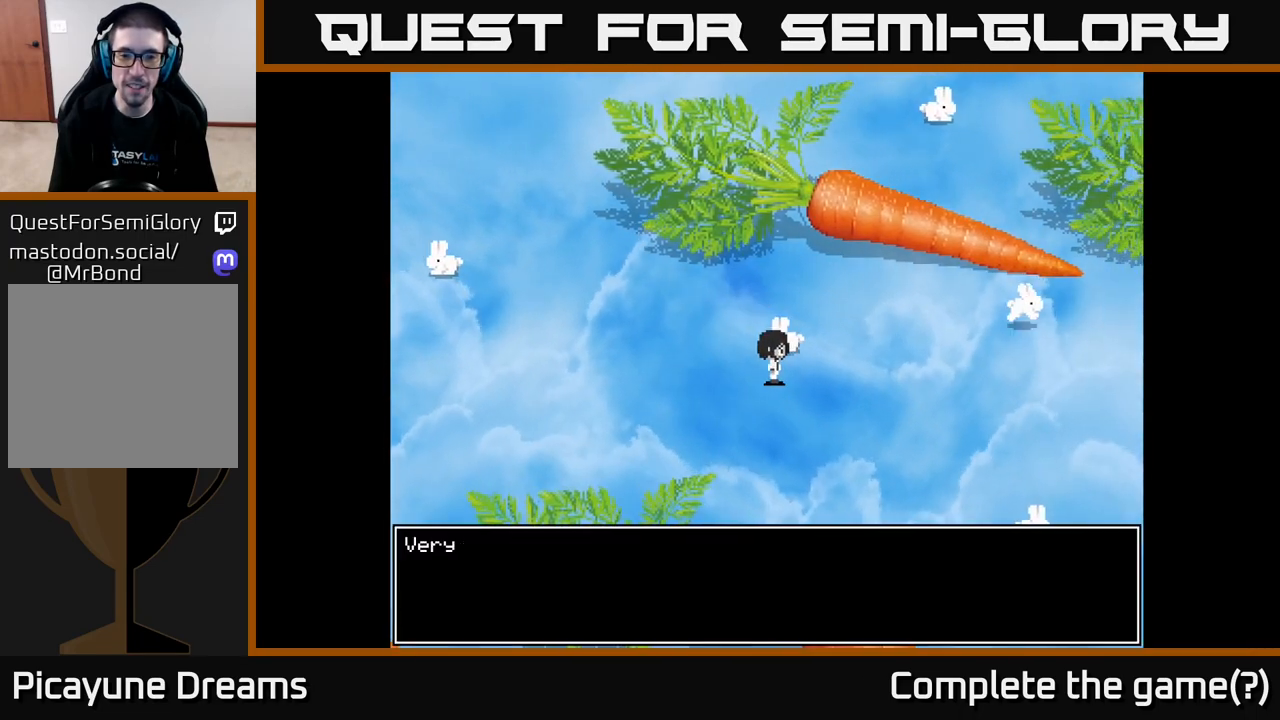
{"buttons": ["A"], "left_stick": "right", "right_stick": "center", "events": [[100, "A", "down"], [350, "A", "up"], [450, "A", "down"]]}
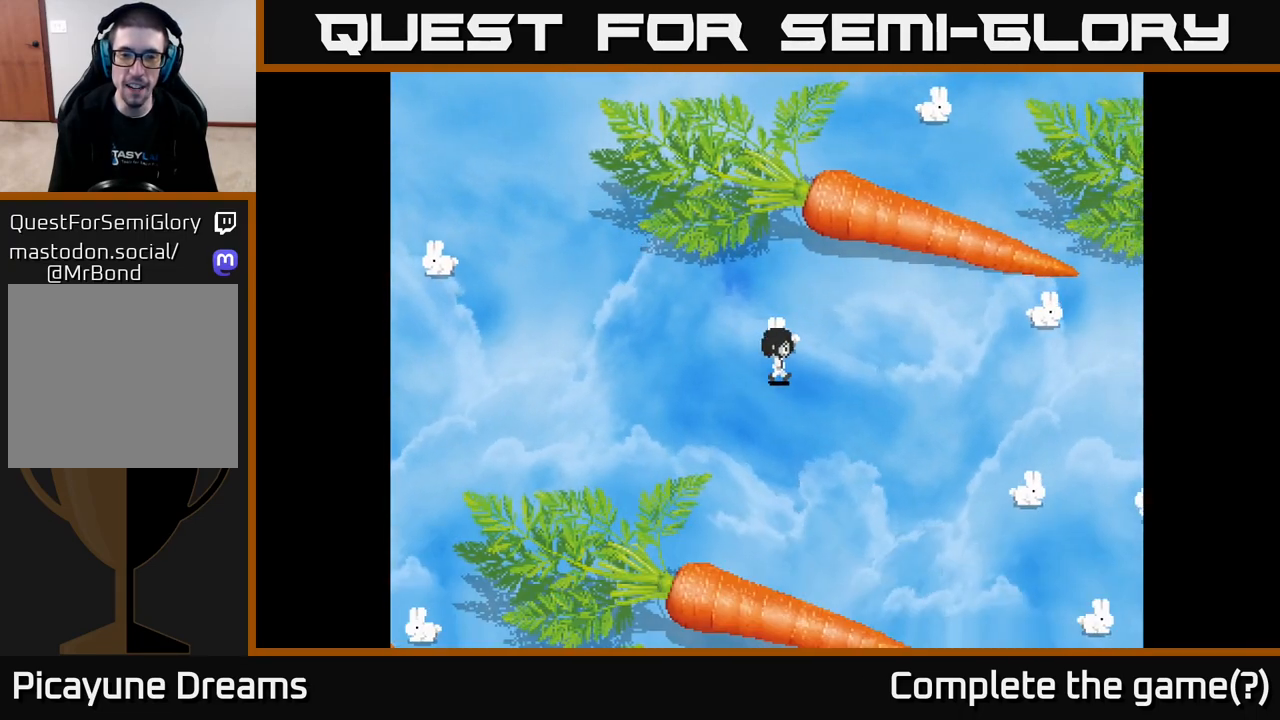
{"buttons": [], "left_stick": "right", "right_stick": "center", "events": [[167, "A", "up"]]}
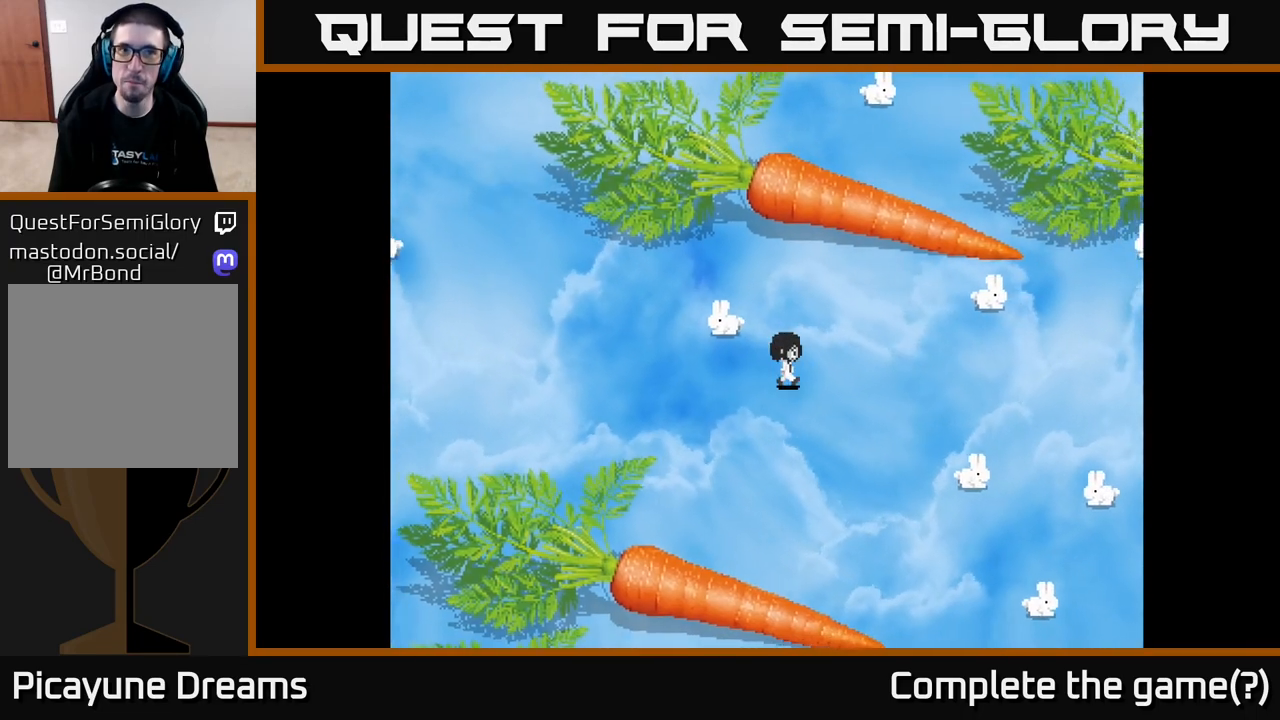
{"buttons": [], "left_stick": "right", "right_stick": "center", "events": []}
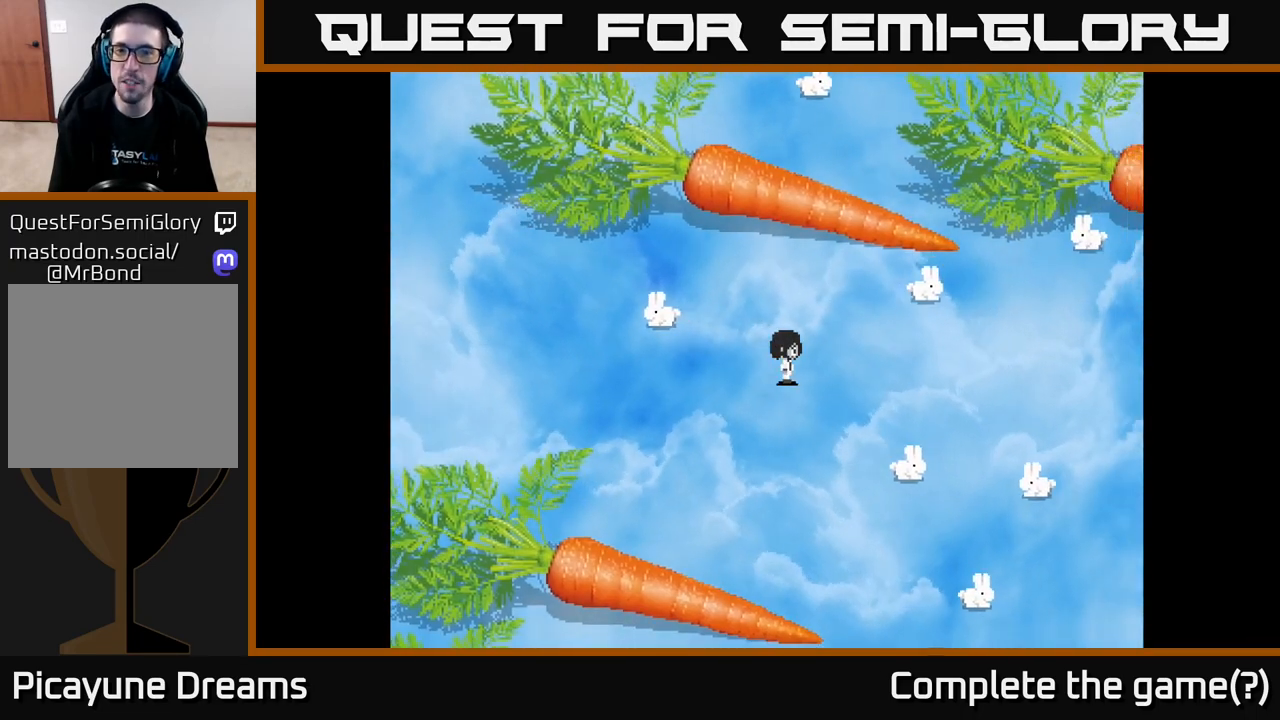
{"buttons": [], "left_stick": "down-right", "right_stick": "center", "events": [[350, "left_stick", "down-right"]]}
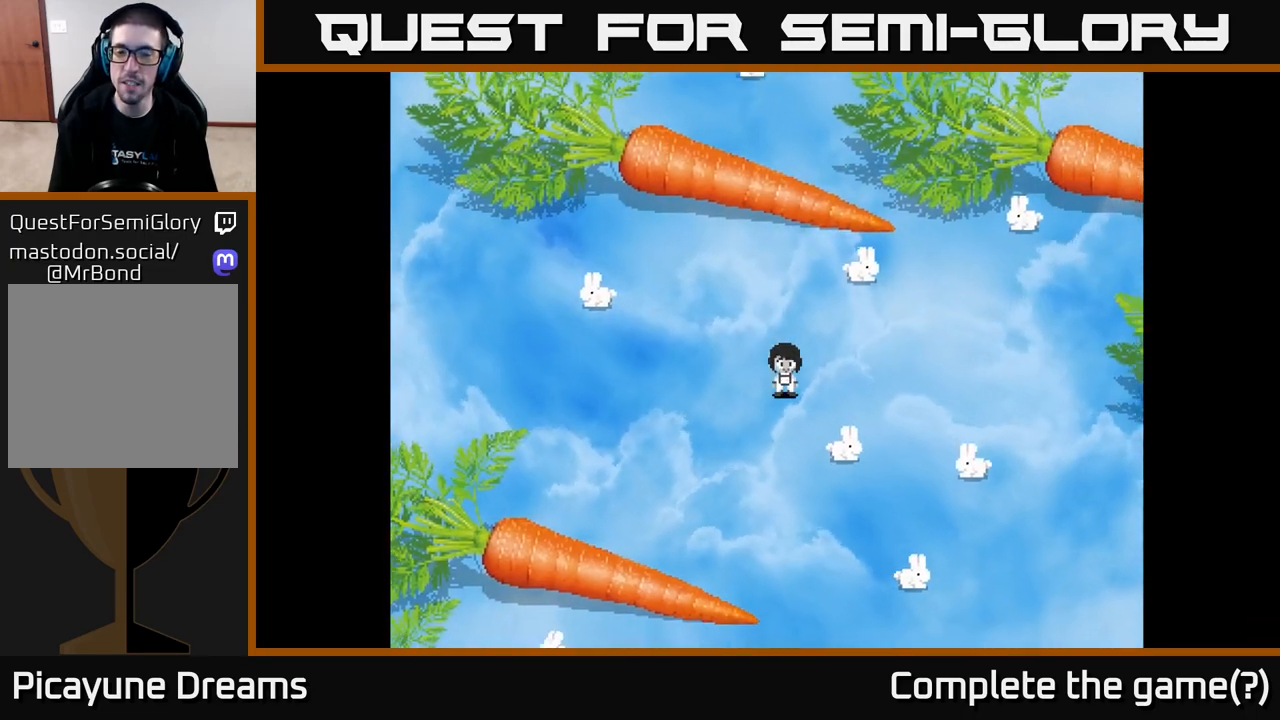
{"buttons": [], "left_stick": "right", "right_stick": "center", "events": [[183, "left_stick", "right"], [367, "A", "down"], [433, "A", "up"]]}
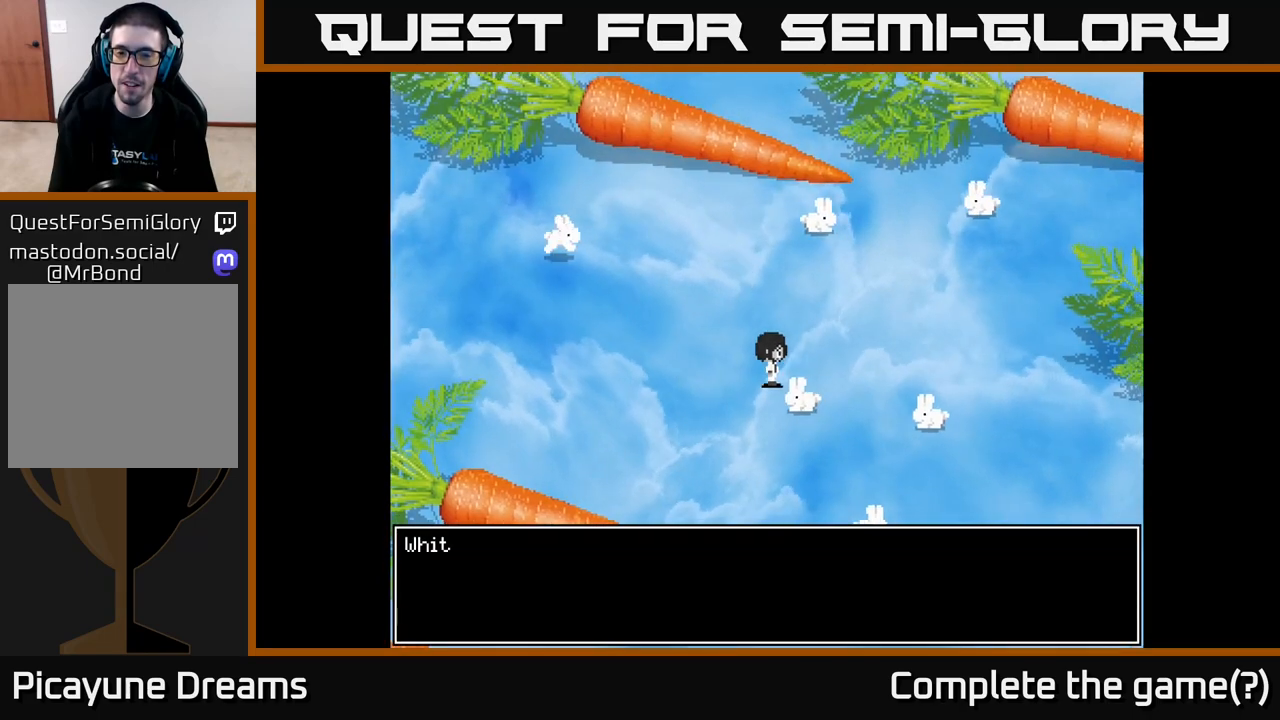
{"buttons": [], "left_stick": "down", "right_stick": "center", "events": [[33, "A", "down"], [150, "left_stick", "center"], [183, "A", "up"], [300, "A", "down"], [300, "left_stick", "down"], [467, "A", "up"]]}